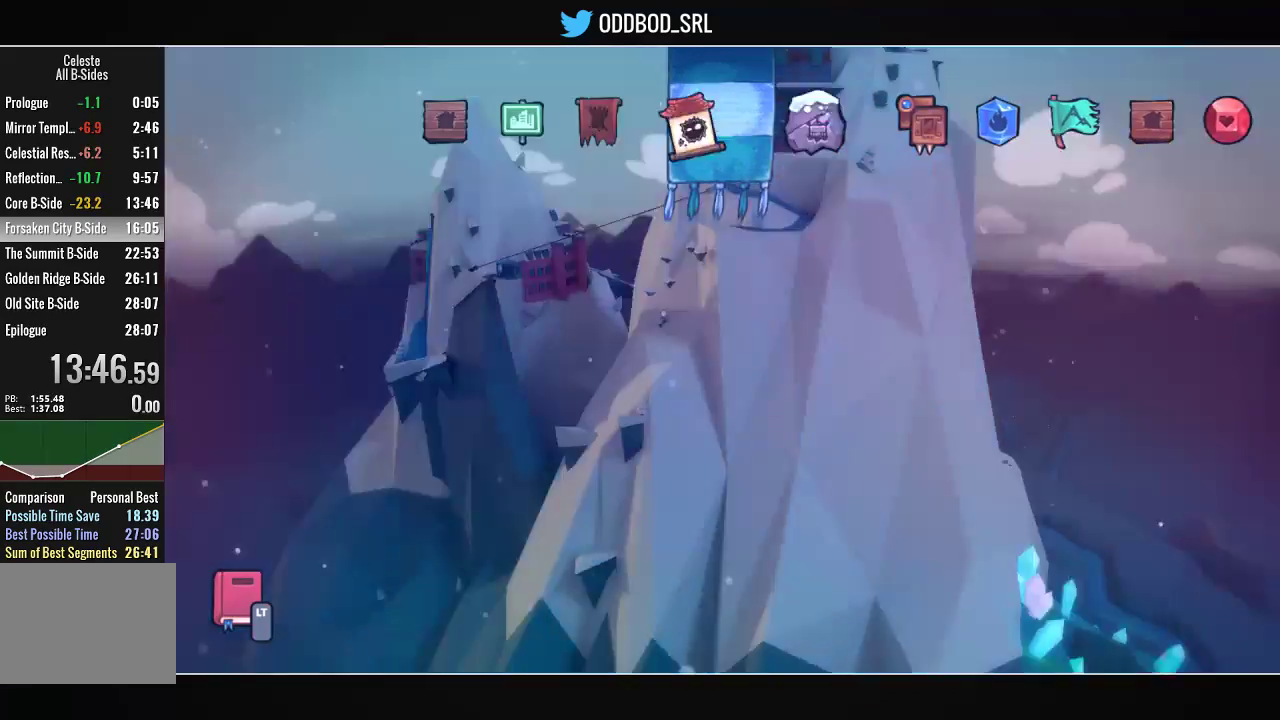
Gameplay with a controller (PlayStation layout); each line is a JSON object with the inputs held at the frame after it. "events" lists button and stick changes between this image and that frame as [ms after this image, input, new state], when the widget could be followed in between.
{"buttons": [], "left_stick": "center", "right_stick": "center", "events": [[100, "DPAD_LEFT", "up"], [267, "DPAD_LEFT", "down"], [367, "DPAD_LEFT", "up"]]}
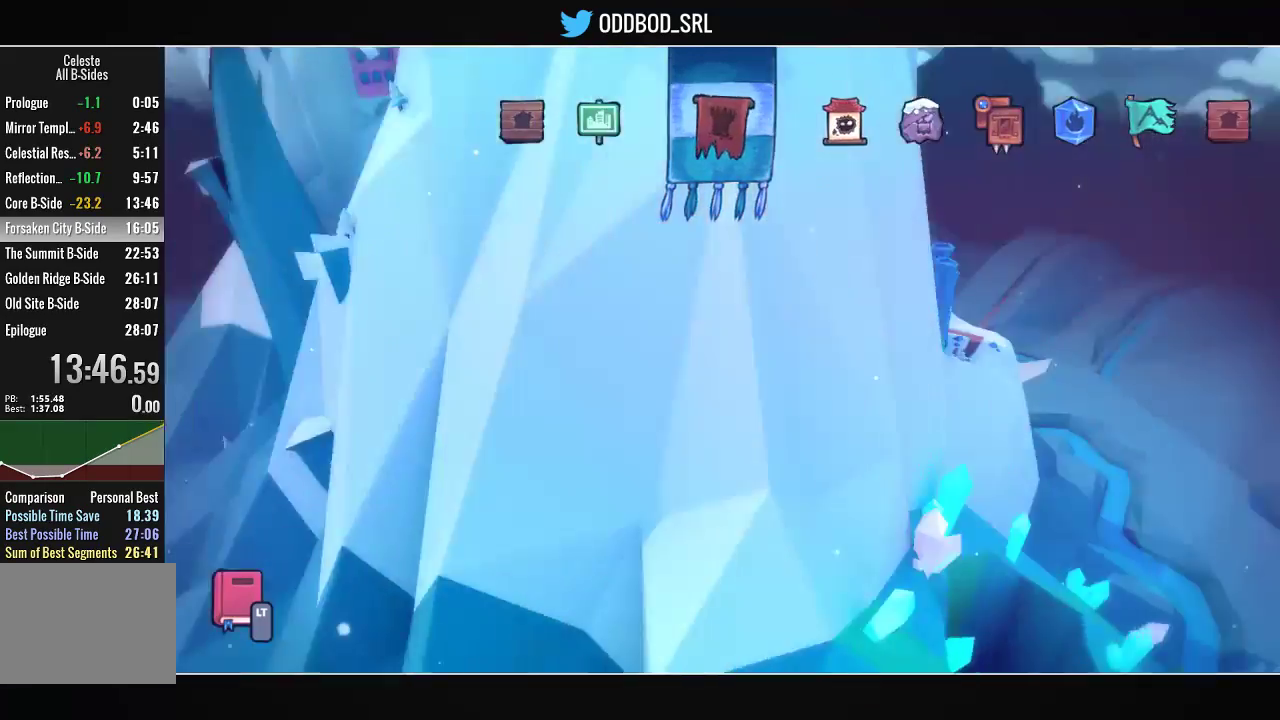
{"buttons": [], "left_stick": "center", "right_stick": "center", "events": [[67, "DPAD_LEFT", "down"], [200, "DPAD_LEFT", "up"], [300, "CROSS", "down"], [400, "CROSS", "up"]]}
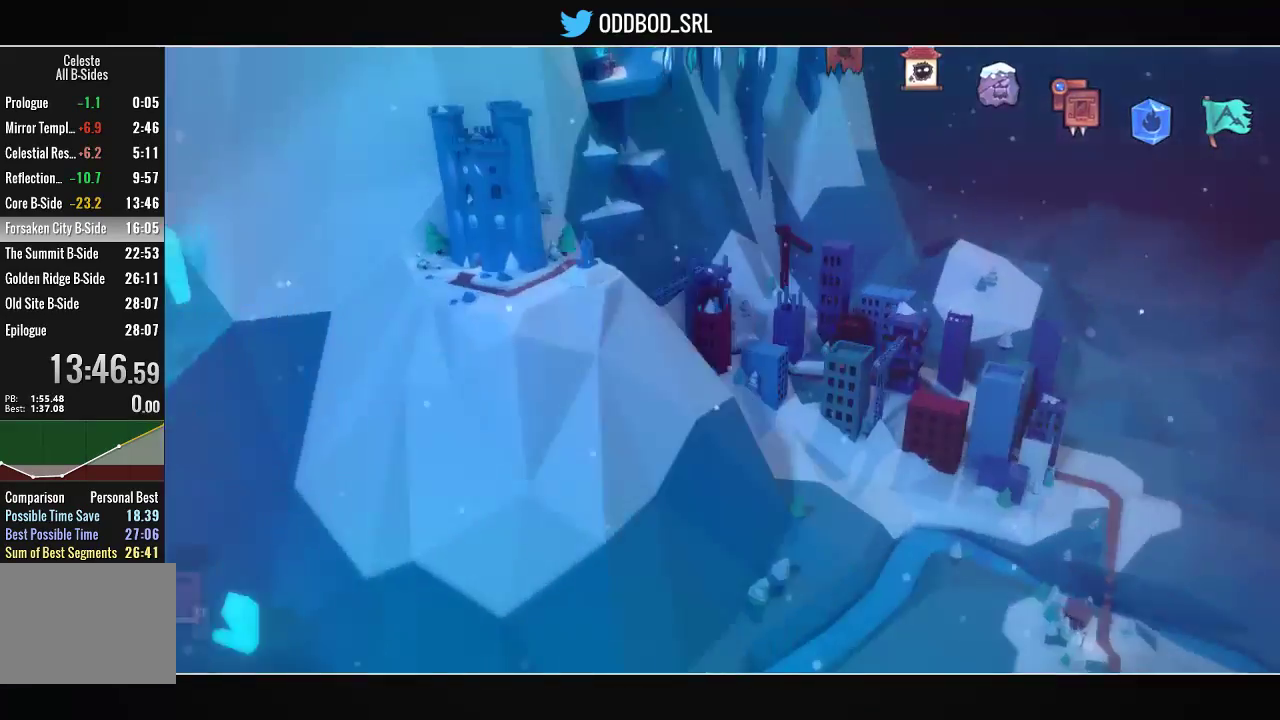
{"buttons": ["DPAD_RIGHT"], "left_stick": "center", "right_stick": "center", "events": [[467, "DPAD_RIGHT", "down"]]}
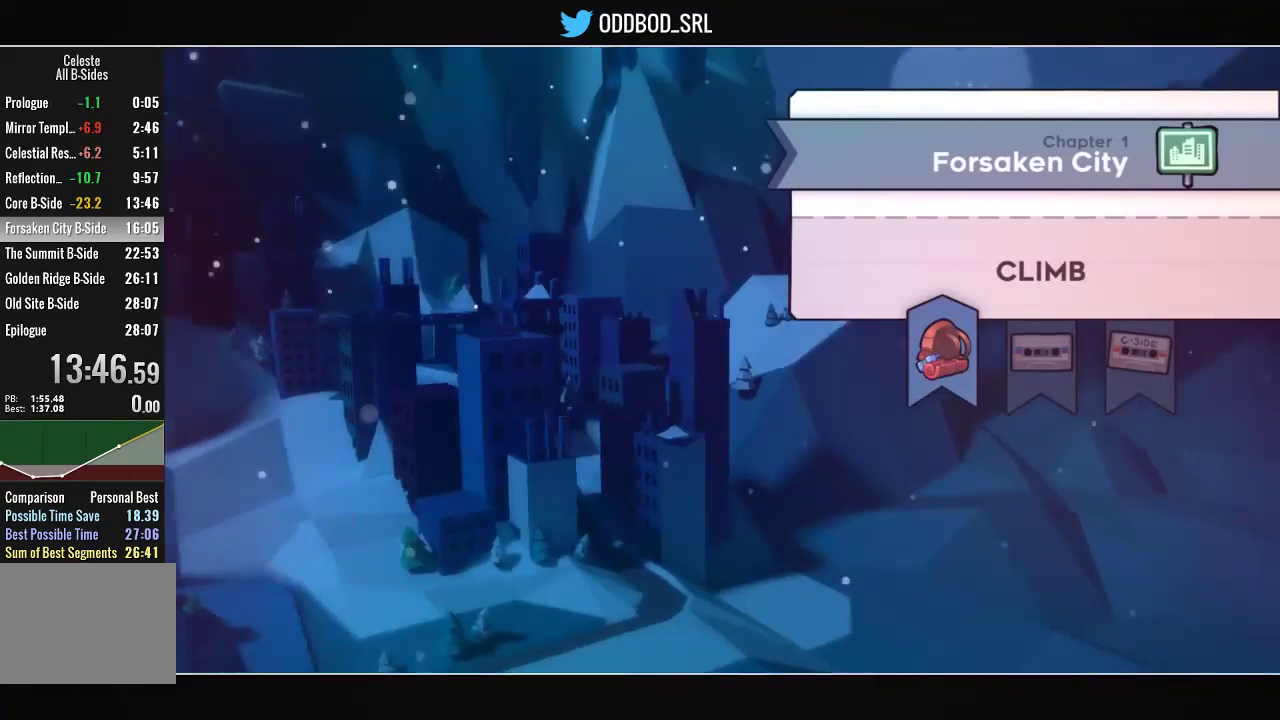
{"buttons": ["DPAD_RIGHT"], "left_stick": "center", "right_stick": "center", "events": [[33, "DPAD_RIGHT", "up"], [500, "DPAD_RIGHT", "down"]]}
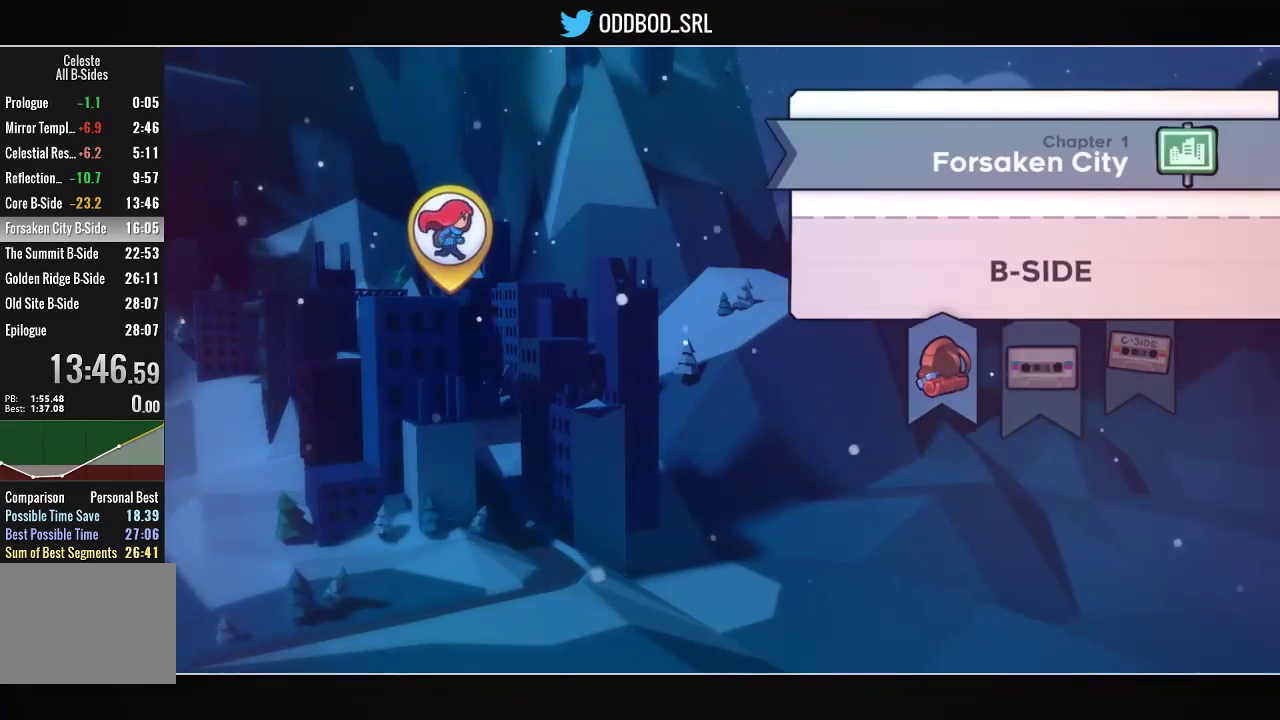
{"buttons": [], "left_stick": "center", "right_stick": "center", "events": [[67, "DPAD_RIGHT", "up"]]}